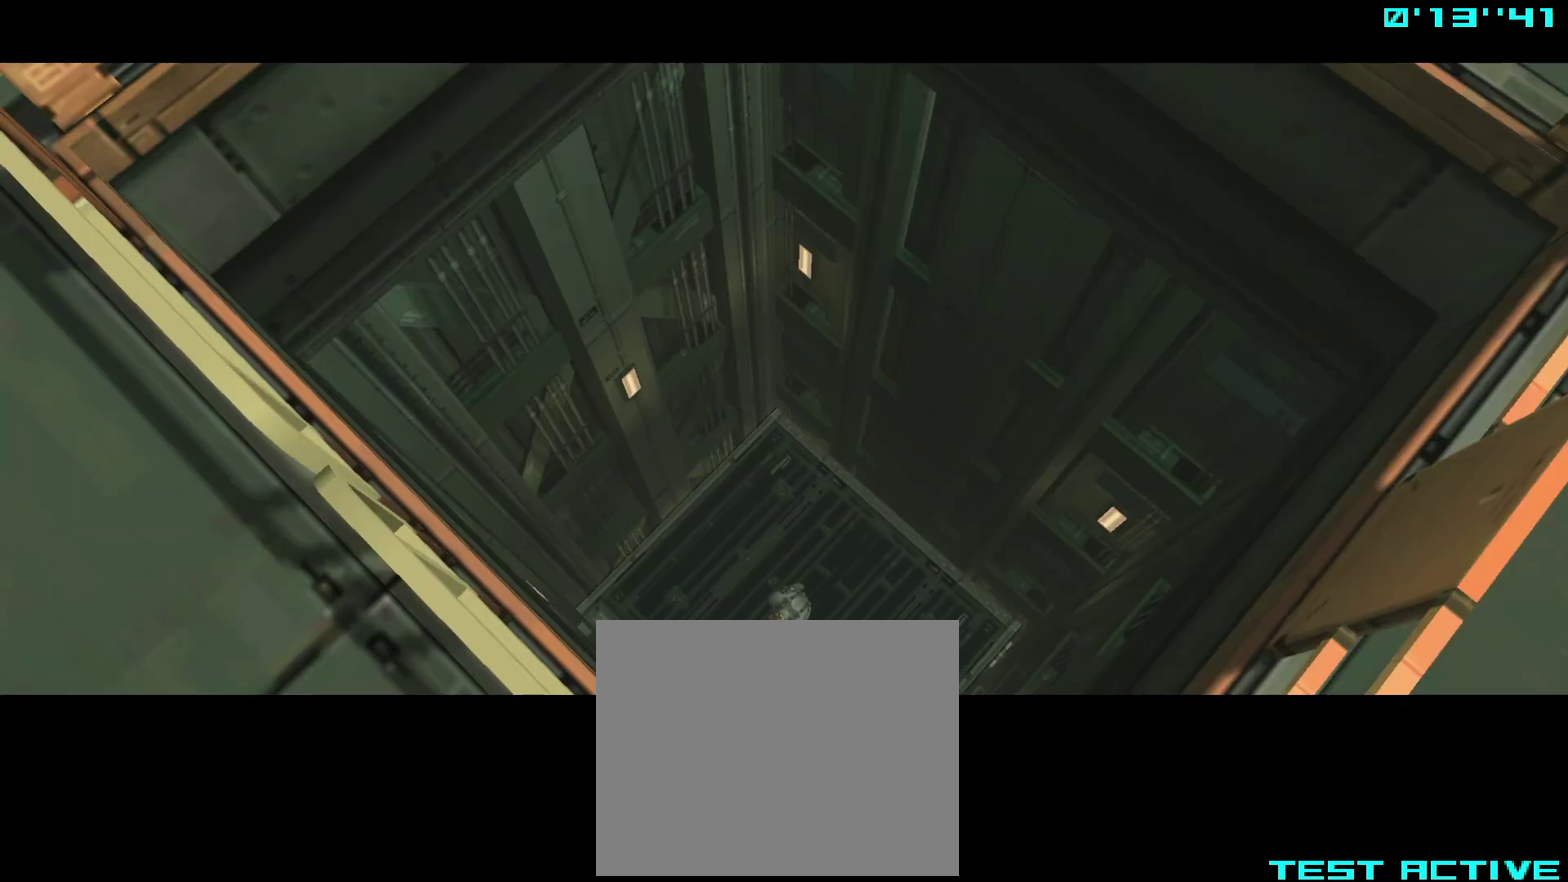
Gameplay with a controller (PlayStation layout); each line is a JSON object with the inputs held at the frame after it. "events" lists button and stick changes between this image and that frame as [ms after this image, input, new state], when the widget could be followed in between. This overlay highlights the sticks when they move; stick clicks (L3 R3) are not distinguishable. Not read: L3 R3 left_stick right_stick.
{"buttons": [], "events": []}
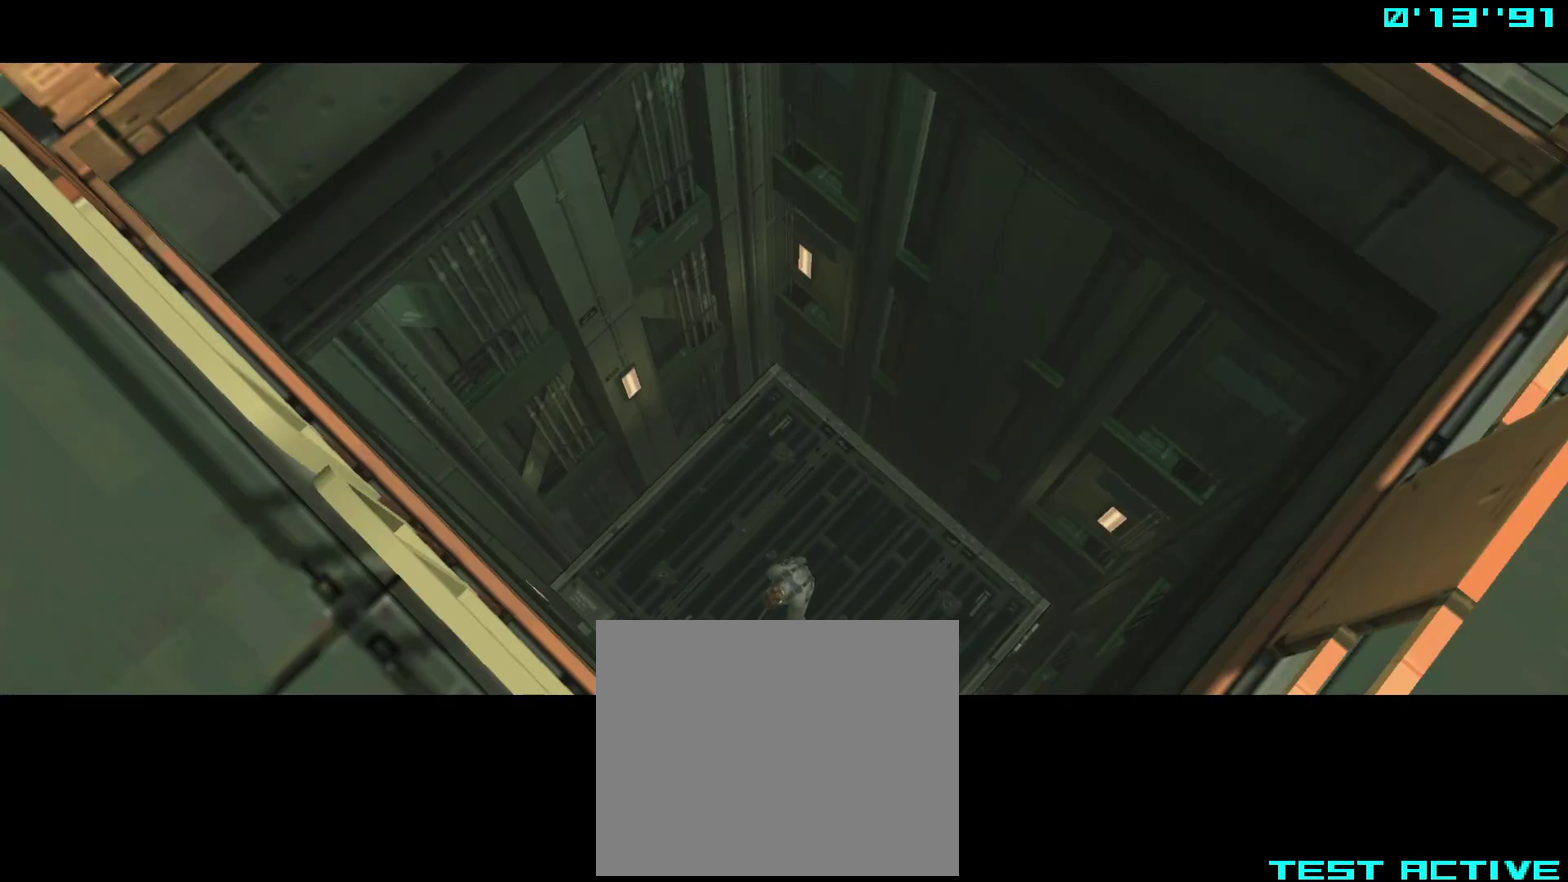
{"buttons": []}
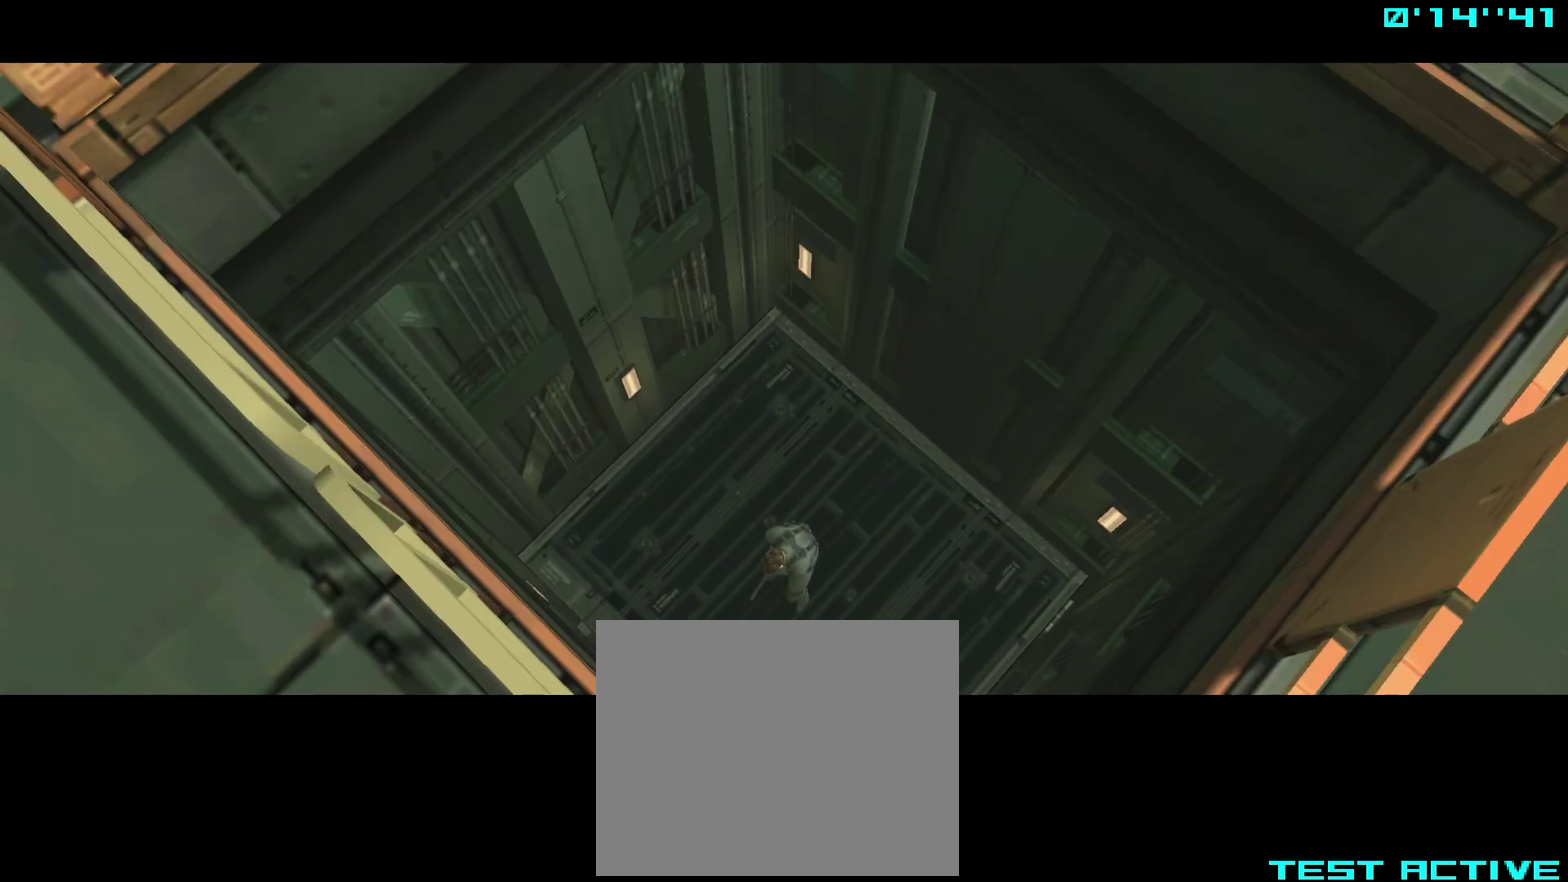
{"buttons": []}
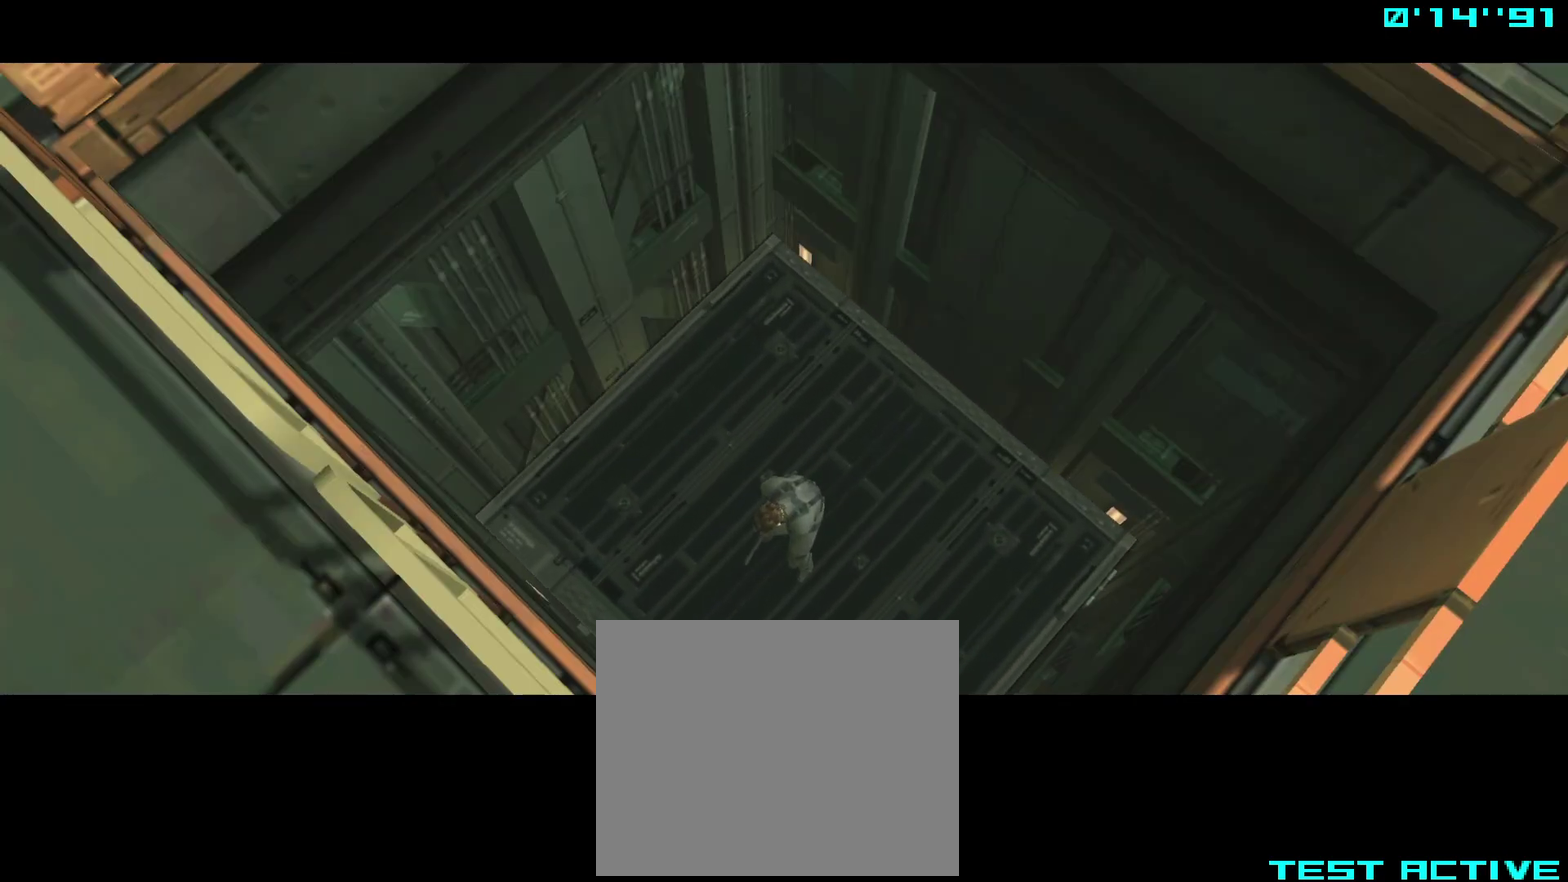
{"buttons": []}
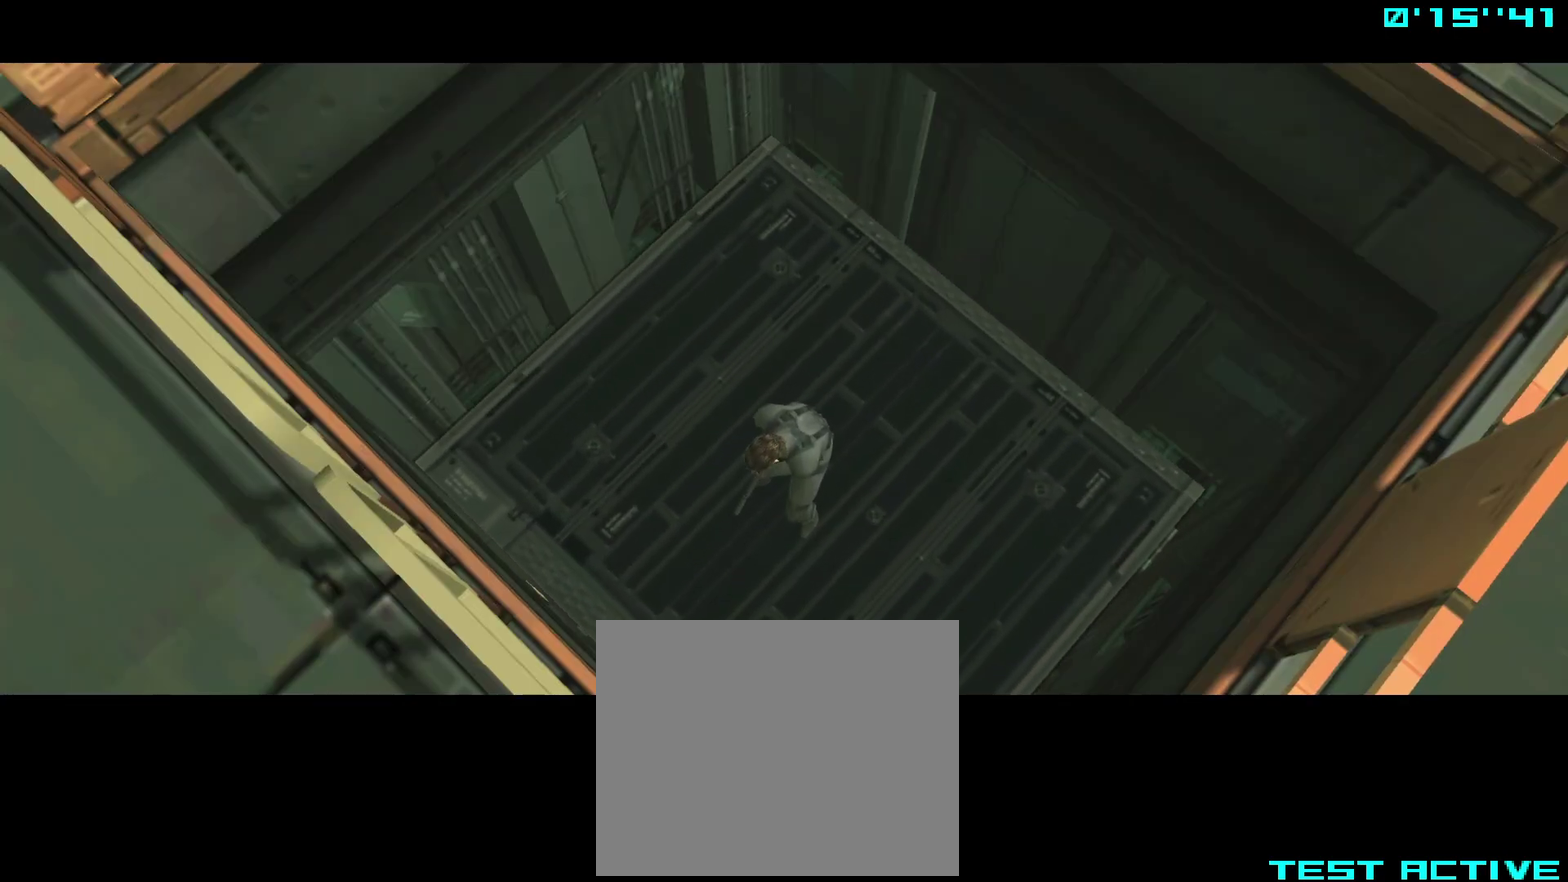
{"buttons": [], "events": []}
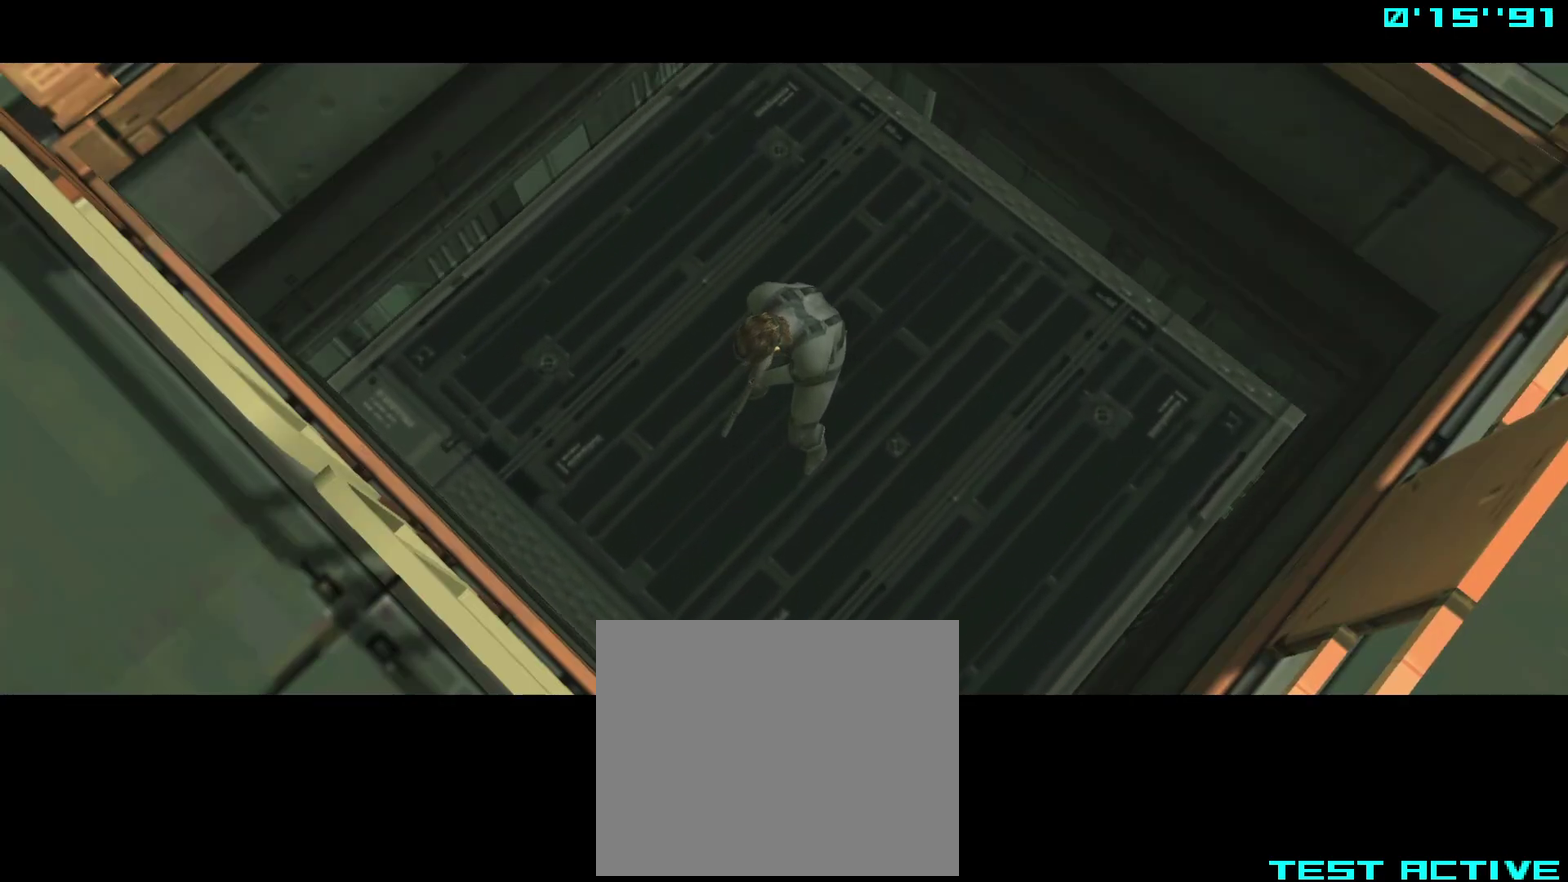
{"buttons": [], "events": []}
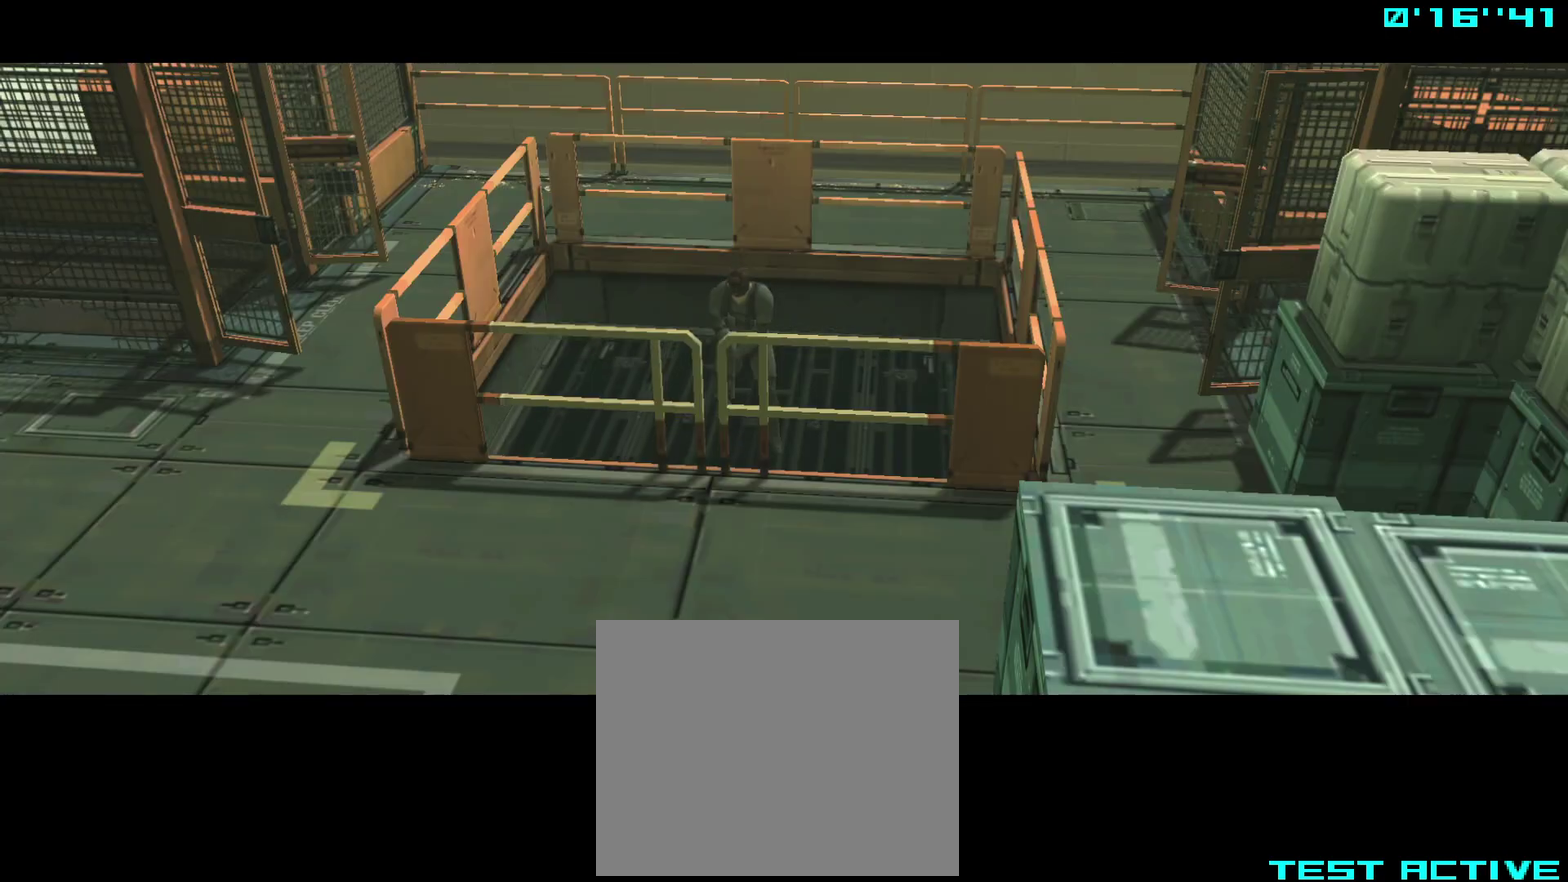
{"buttons": [], "events": []}
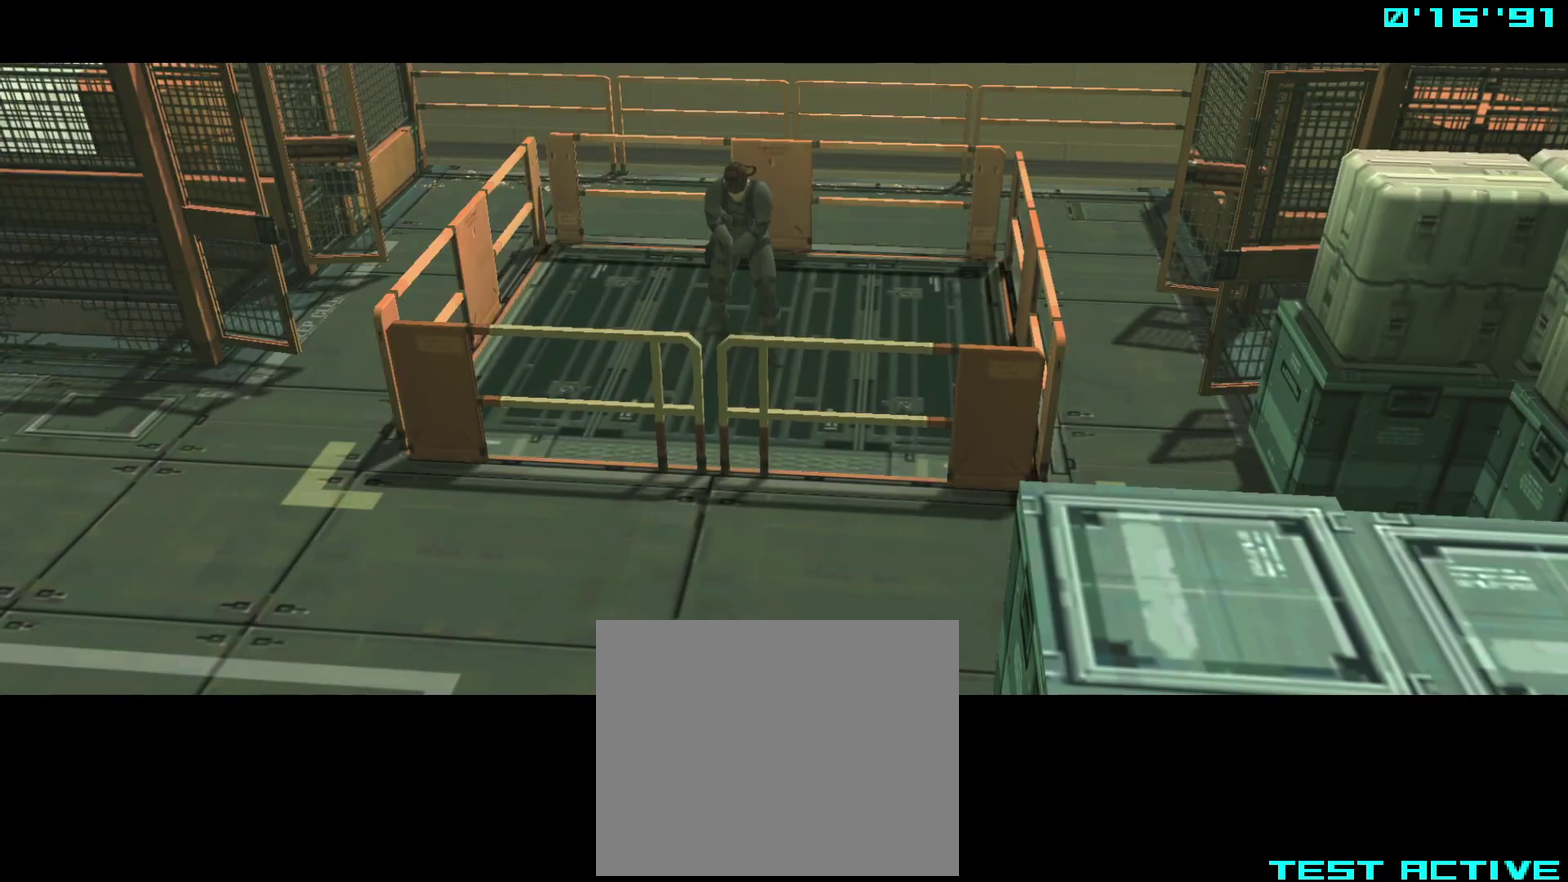
{"buttons": ["L1"]}
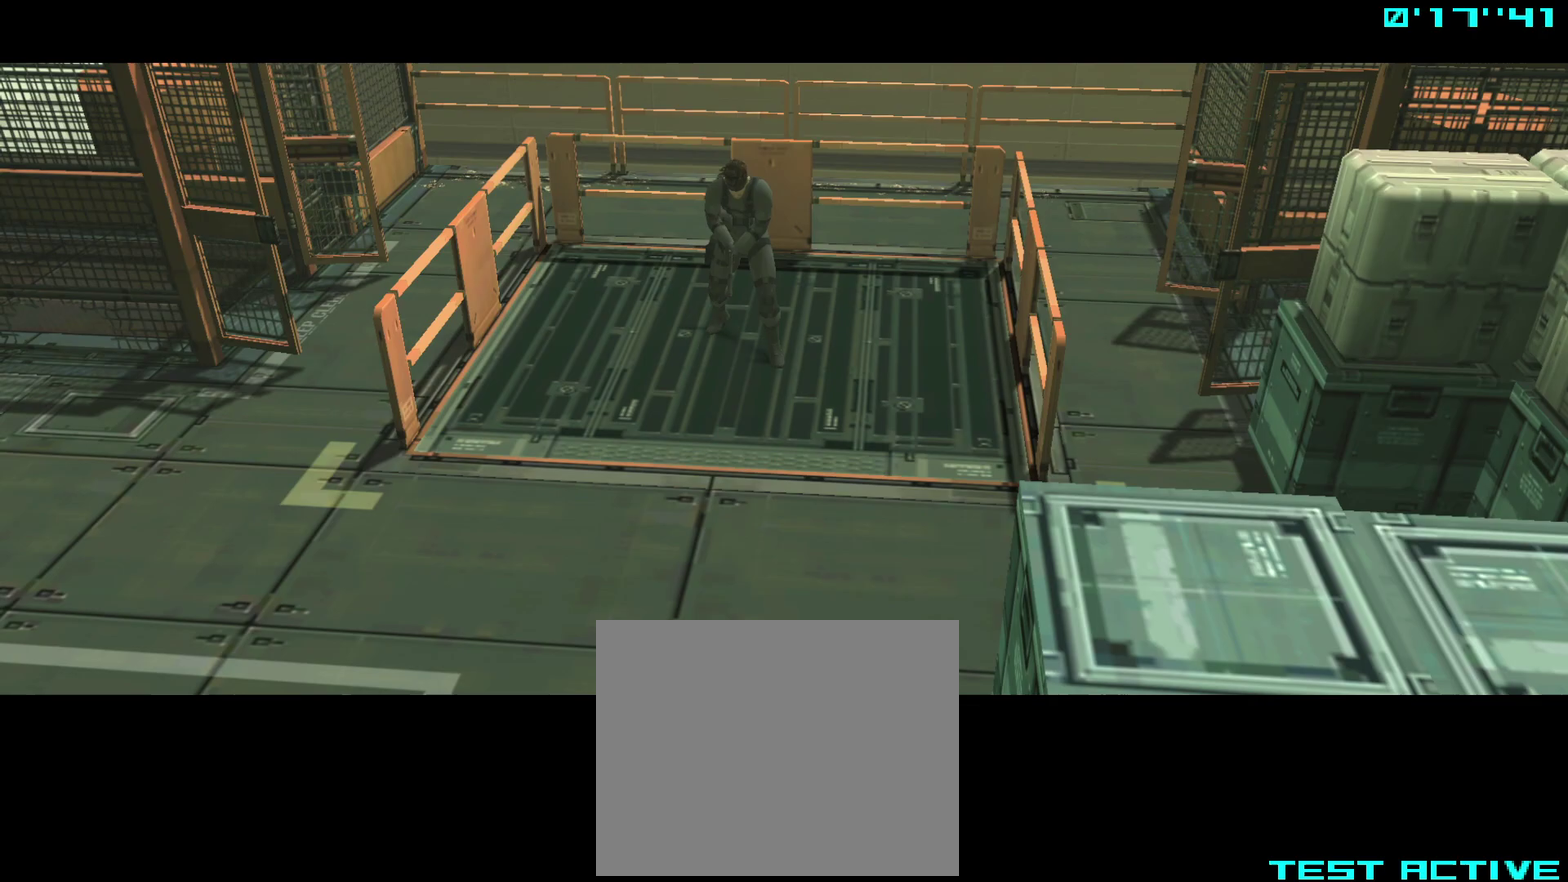
{"buttons": ["L1"]}
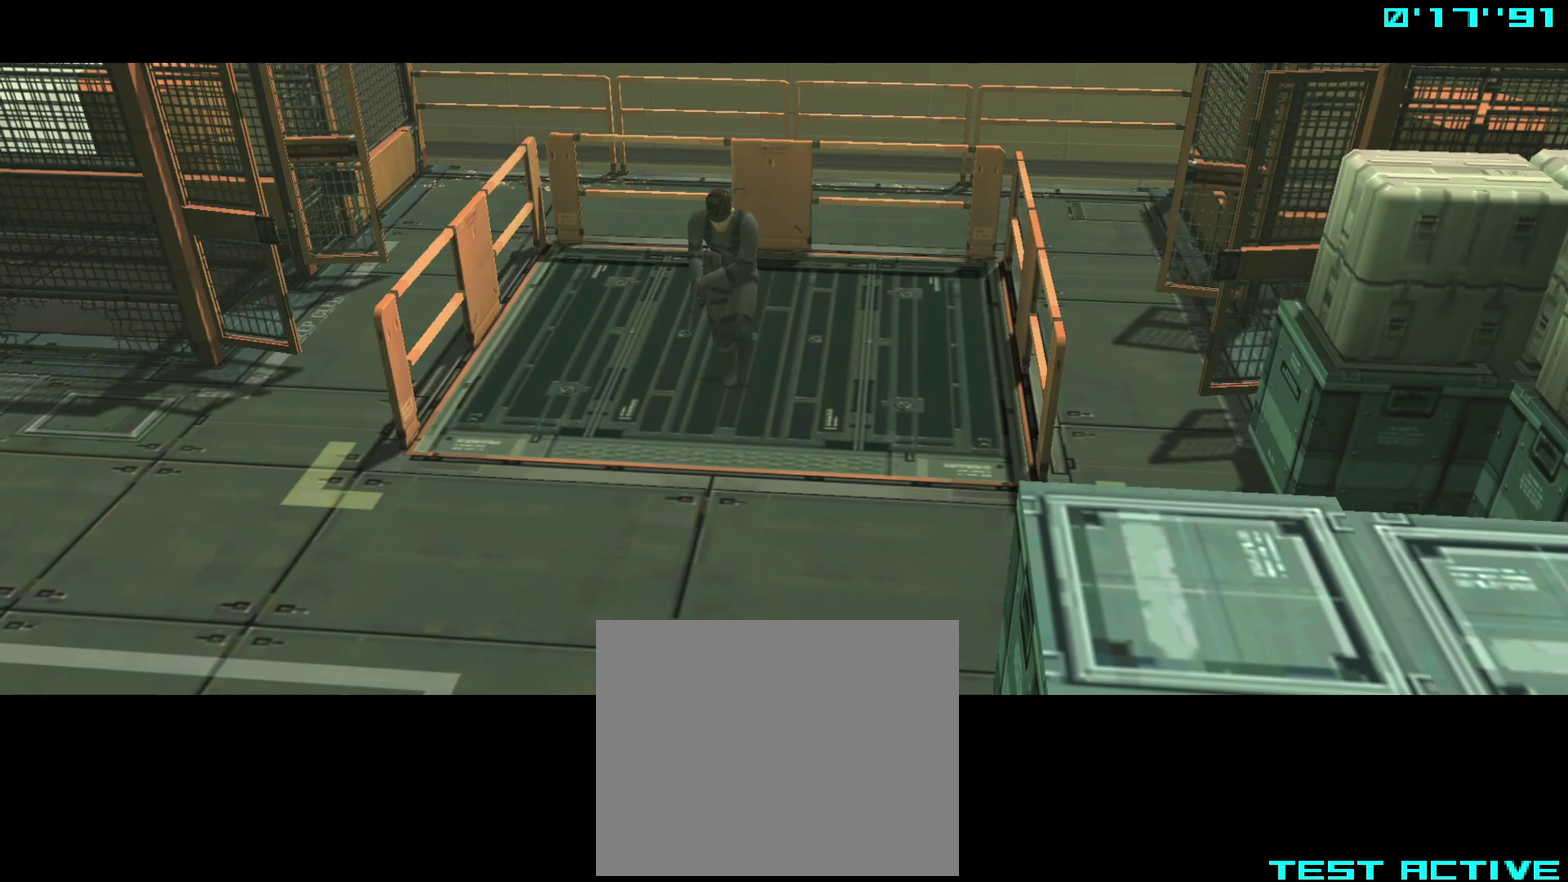
{"buttons": ["L1"], "events": []}
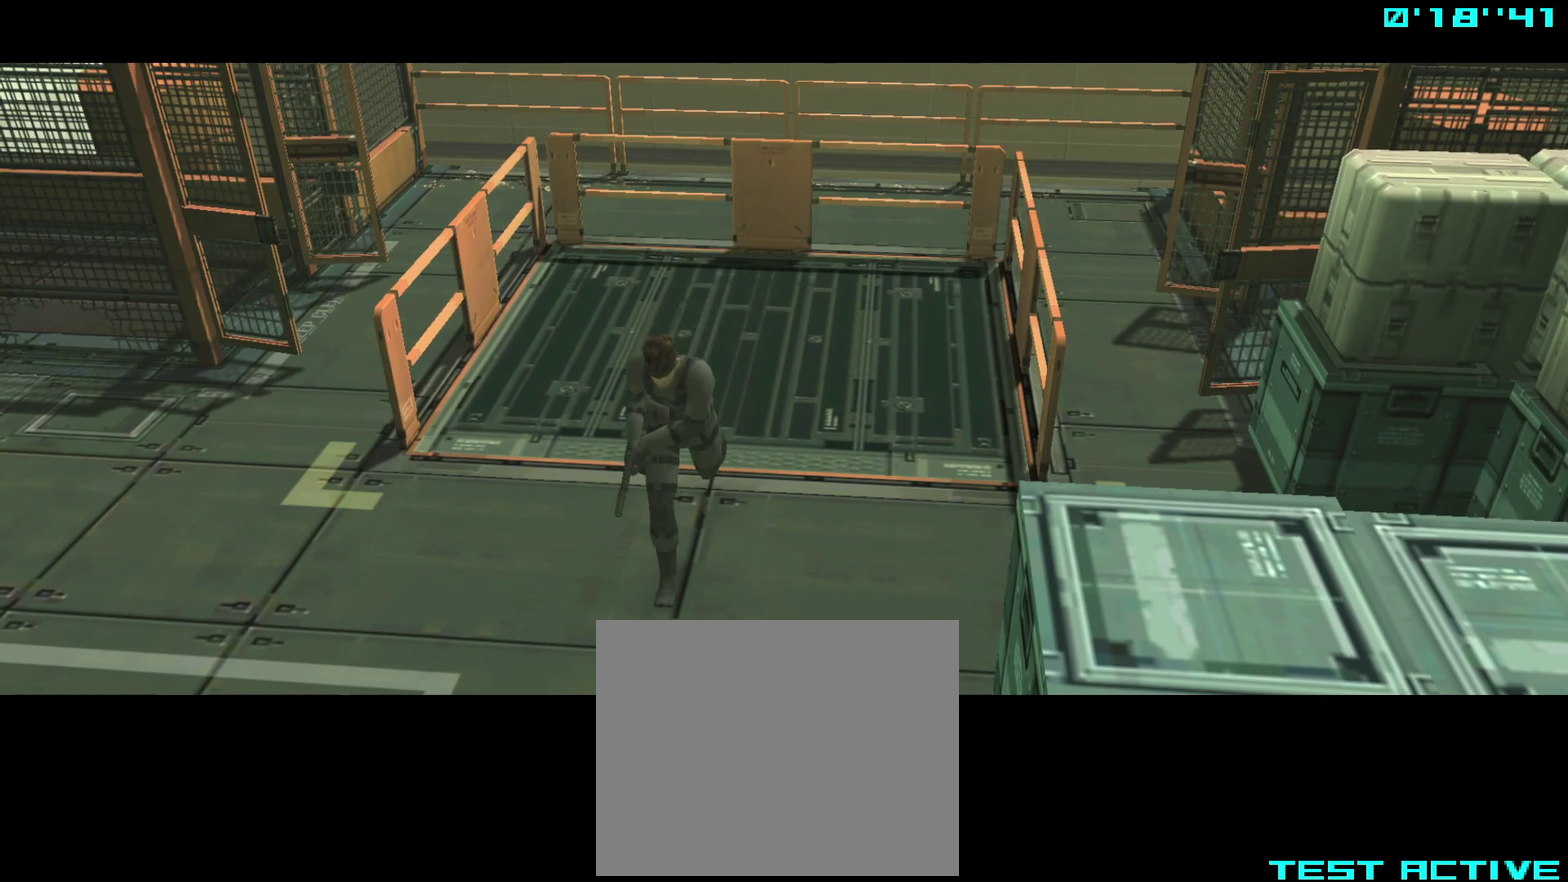
{"buttons": [], "events": [[117, "L1", "up"]]}